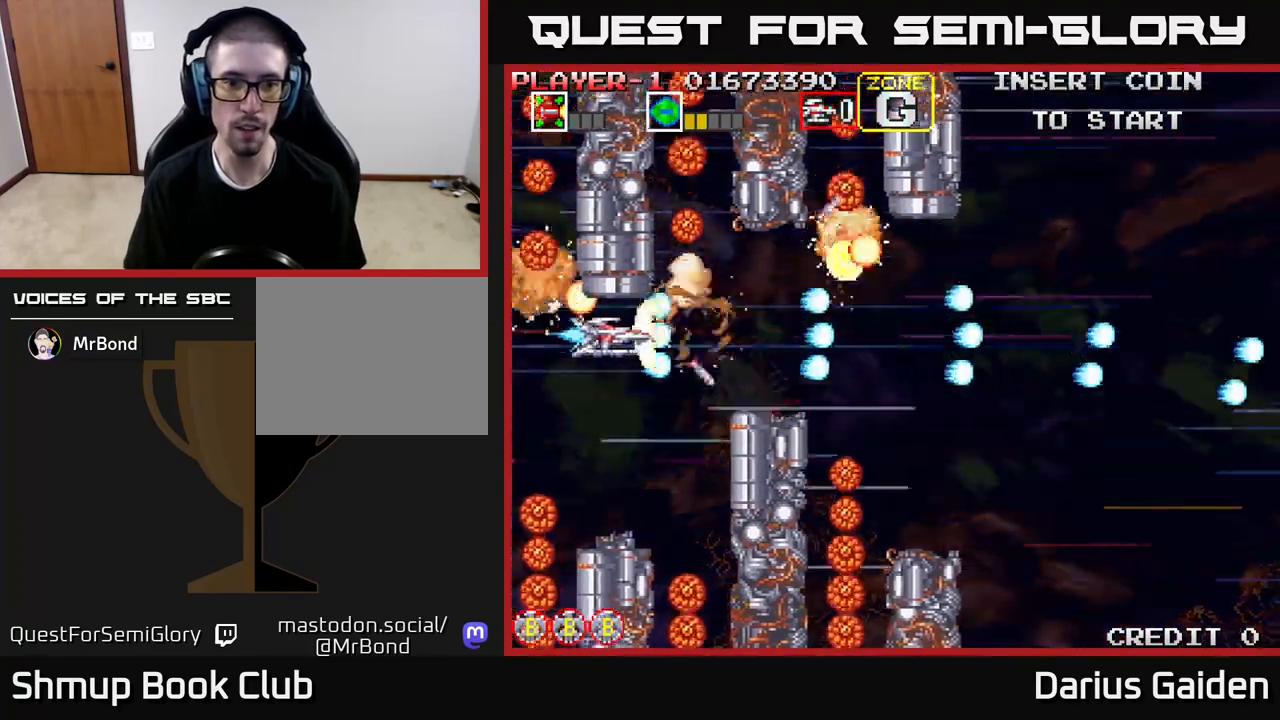
Gameplay with a controller (Xbox layout); each line is a JSON object with the inputs held at the frame after it. "events" lists button and stick changes between this image and that frame as [ms after this image, input, new state], when the widget could be followed in between. Not read: left_stick right_stick.
{"buttons": ["R2", "DPAD_RIGHT"], "events": [[217, "DPAD_DOWN", "down"], [217, "DPAD_LEFT", "down"], [250, "DPAD_DOWN", "up"], [250, "DPAD_LEFT", "up"], [383, "DPAD_RIGHT", "down"]]}
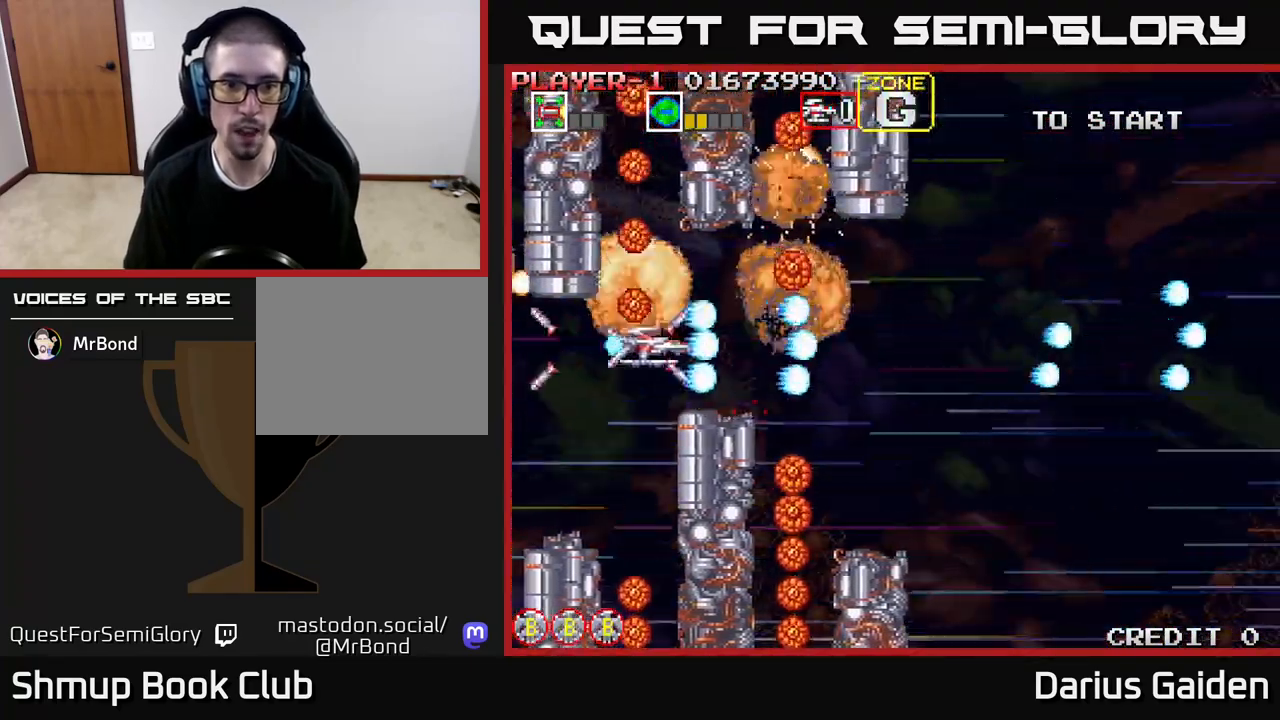
{"buttons": ["R2", "DPAD_RIGHT"], "events": [[150, "DPAD_DOWN", "down"], [283, "DPAD_DOWN", "up"]]}
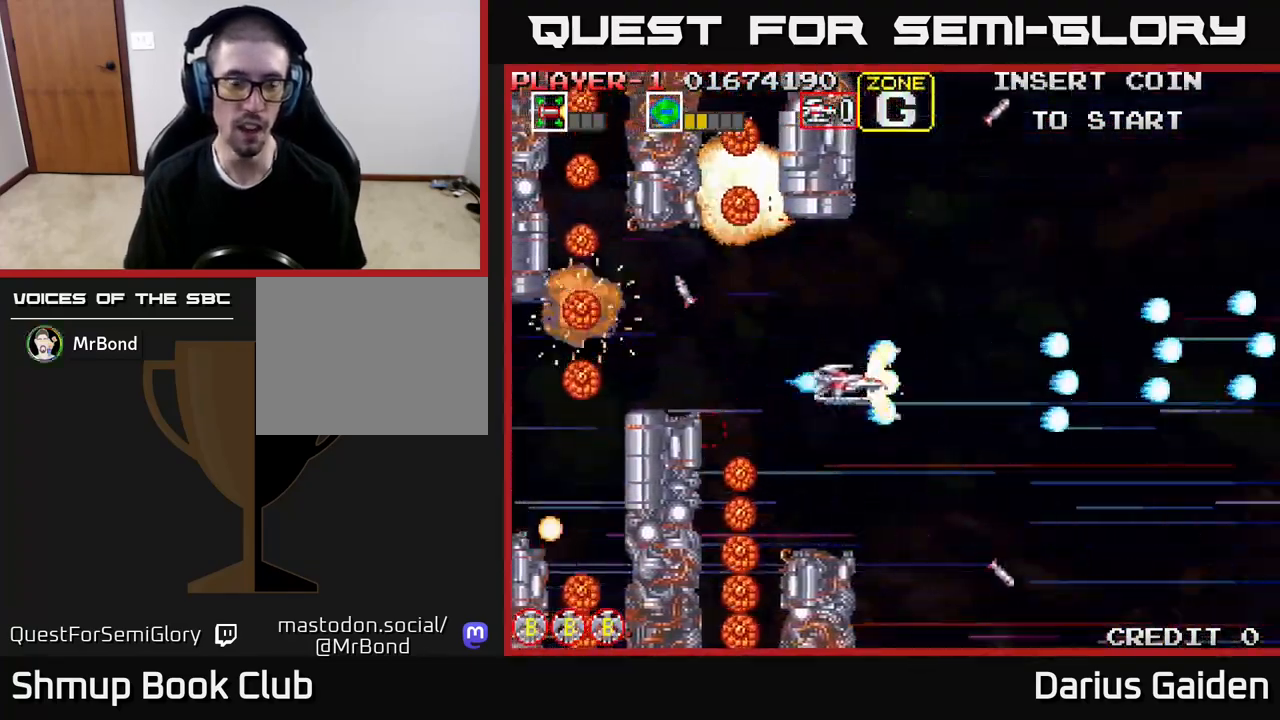
{"buttons": ["R2", "DPAD_LEFT"], "events": [[17, "DPAD_DOWN", "down"], [33, "DPAD_RIGHT", "up"], [83, "DPAD_LEFT", "down"], [100, "DPAD_DOWN", "up"], [250, "DPAD_LEFT", "up"], [417, "DPAD_LEFT", "down"]]}
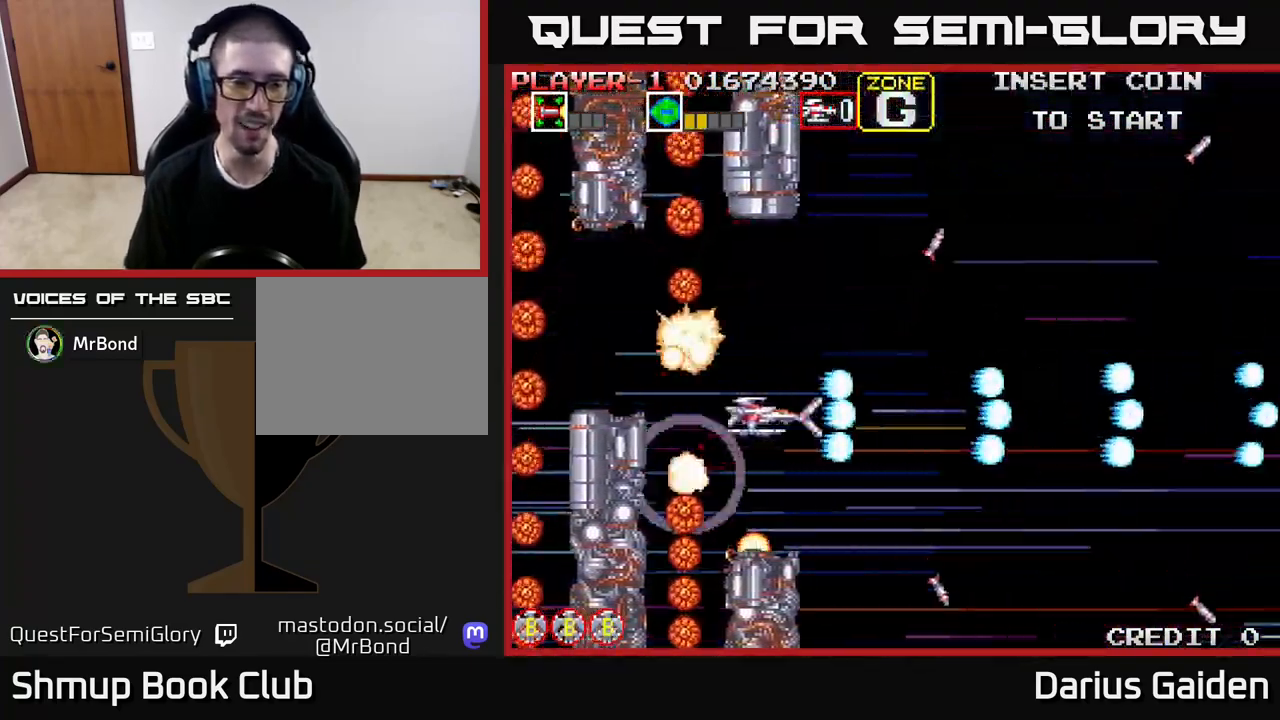
{"buttons": ["R2"], "events": [[17, "DPAD_LEFT", "up"], [283, "DPAD_LEFT", "down"], [367, "DPAD_LEFT", "up"]]}
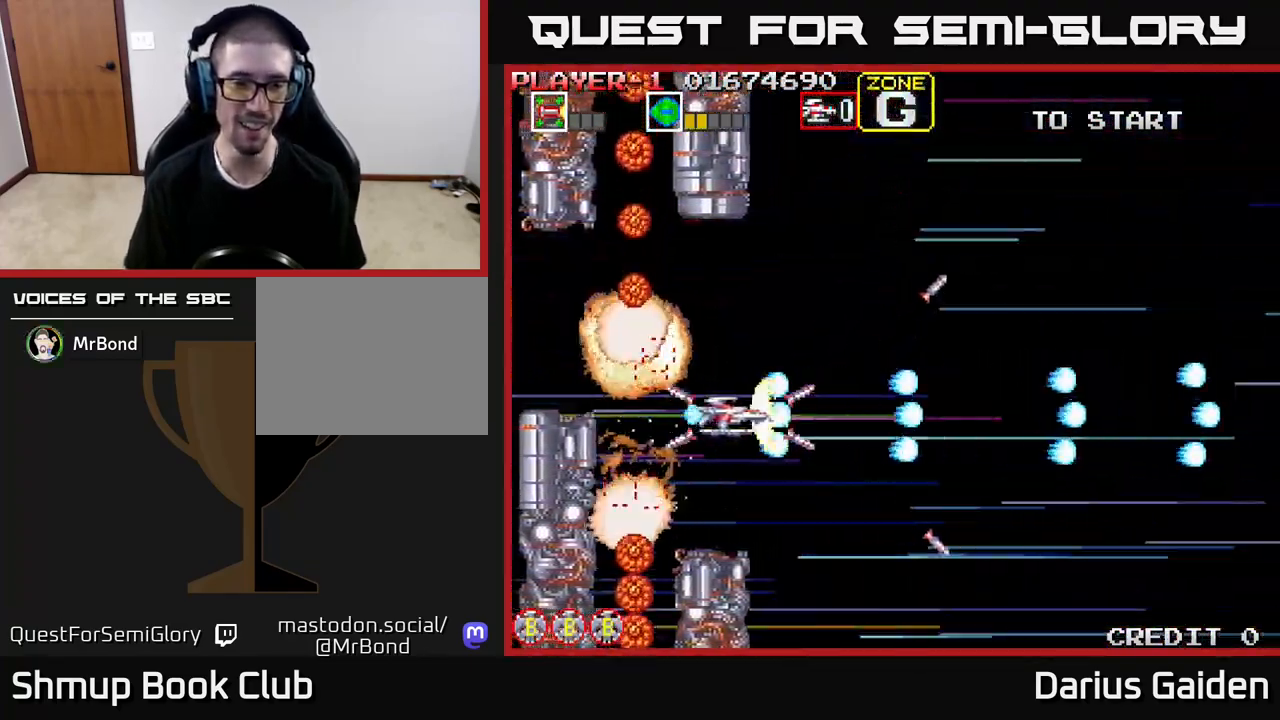
{"buttons": ["R2"], "events": [[117, "DPAD_LEFT", "down"], [233, "DPAD_LEFT", "up"], [383, "DPAD_DOWN", "down"], [483, "DPAD_DOWN", "up"]]}
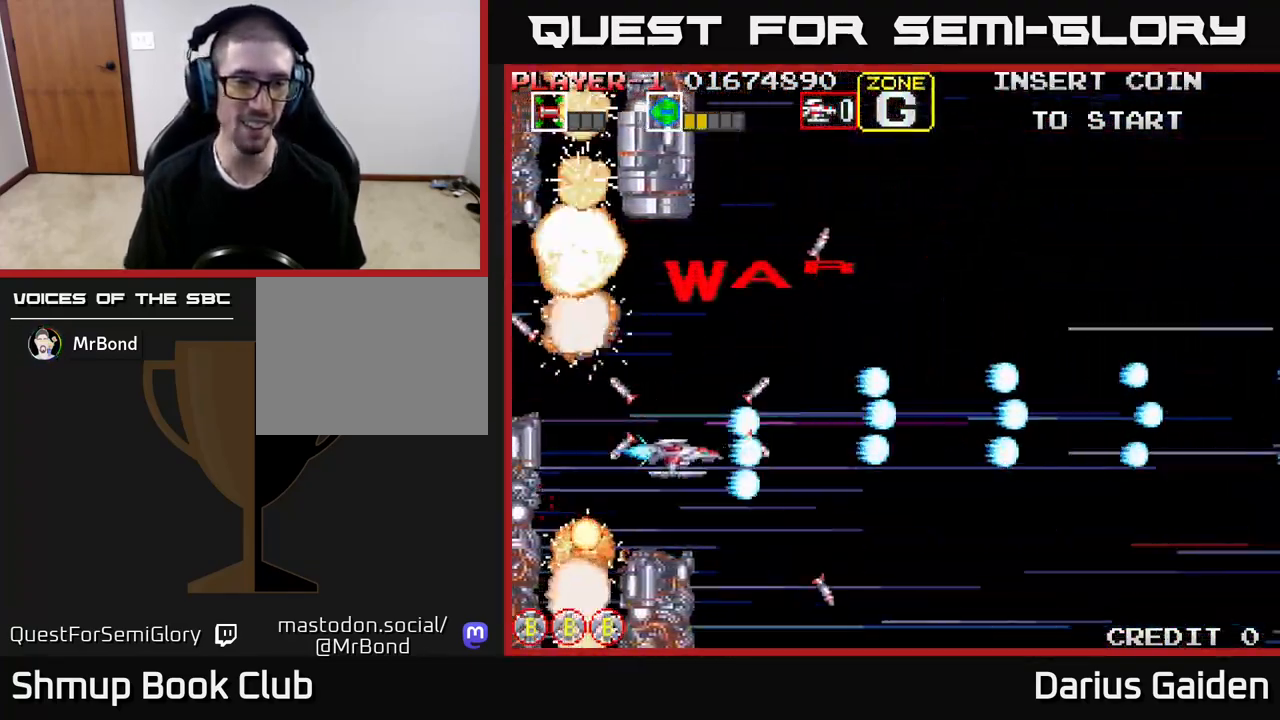
{"buttons": ["R2"], "events": [[17, "DPAD_LEFT", "down"], [117, "DPAD_LEFT", "up"], [367, "DPAD_LEFT", "down"], [483, "DPAD_LEFT", "up"]]}
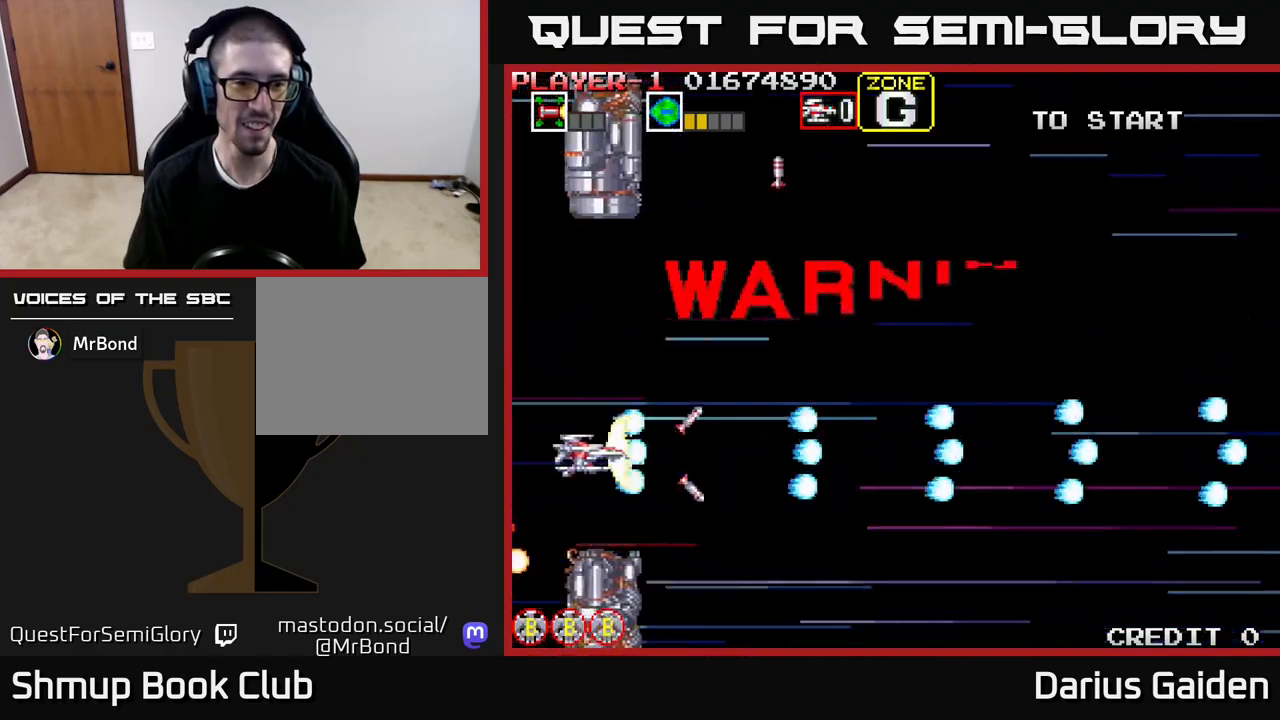
{"buttons": ["R2", "DPAD_RIGHT"], "events": [[83, "DPAD_UP", "down"], [117, "R2", "up"], [350, "DPAD_RIGHT", "down"], [367, "DPAD_UP", "up"], [367, "R2", "down"]]}
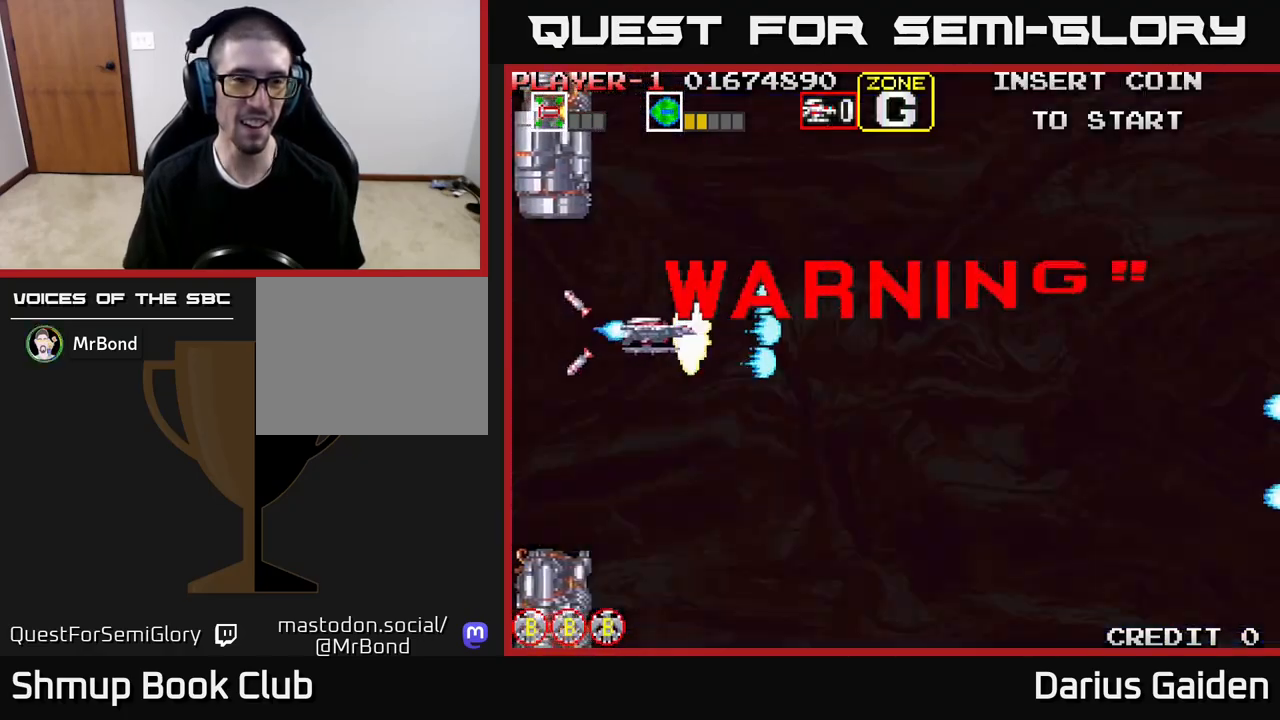
{"buttons": ["R2", "DPAD_DOWN"], "events": [[33, "DPAD_RIGHT", "up"], [67, "DPAD_UP", "down"], [200, "DPAD_RIGHT", "down"], [217, "DPAD_UP", "up"], [317, "DPAD_RIGHT", "up"], [350, "DPAD_LEFT", "down"], [400, "DPAD_DOWN", "down"], [500, "DPAD_LEFT", "up"]]}
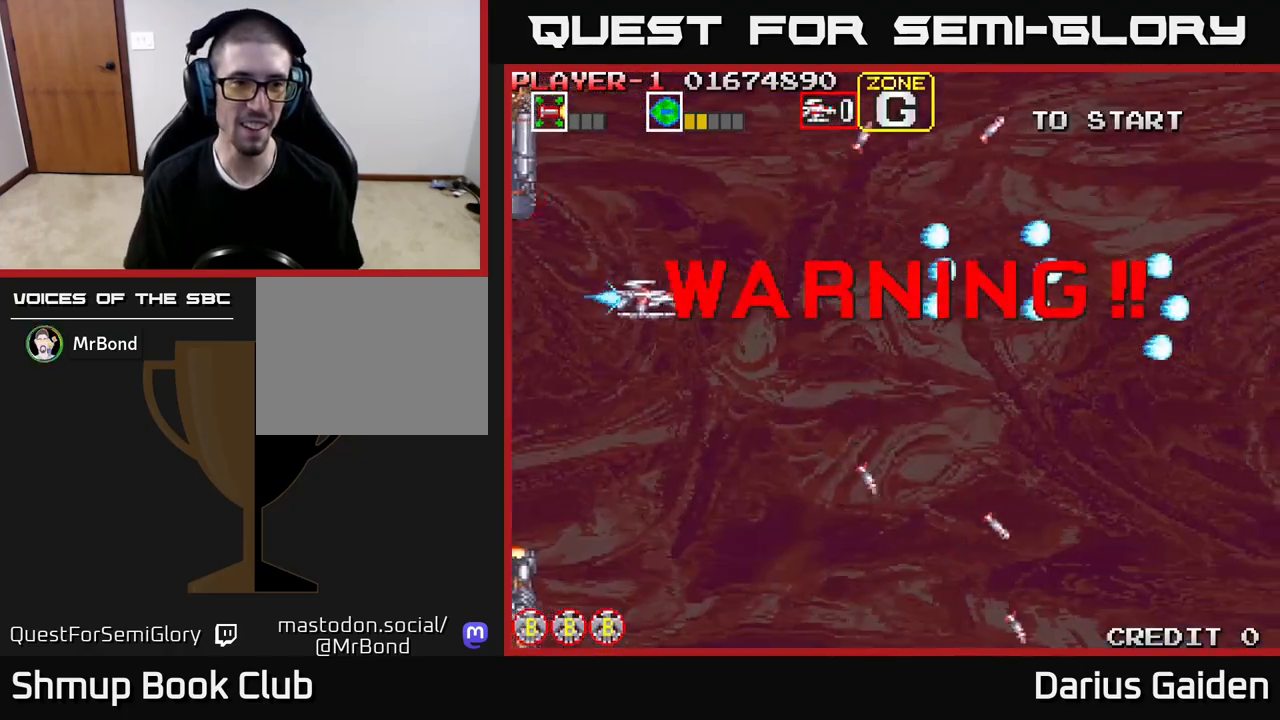
{"buttons": ["R2", "DPAD_DOWN"], "events": [[150, "DPAD_LEFT", "down"], [417, "DPAD_LEFT", "up"]]}
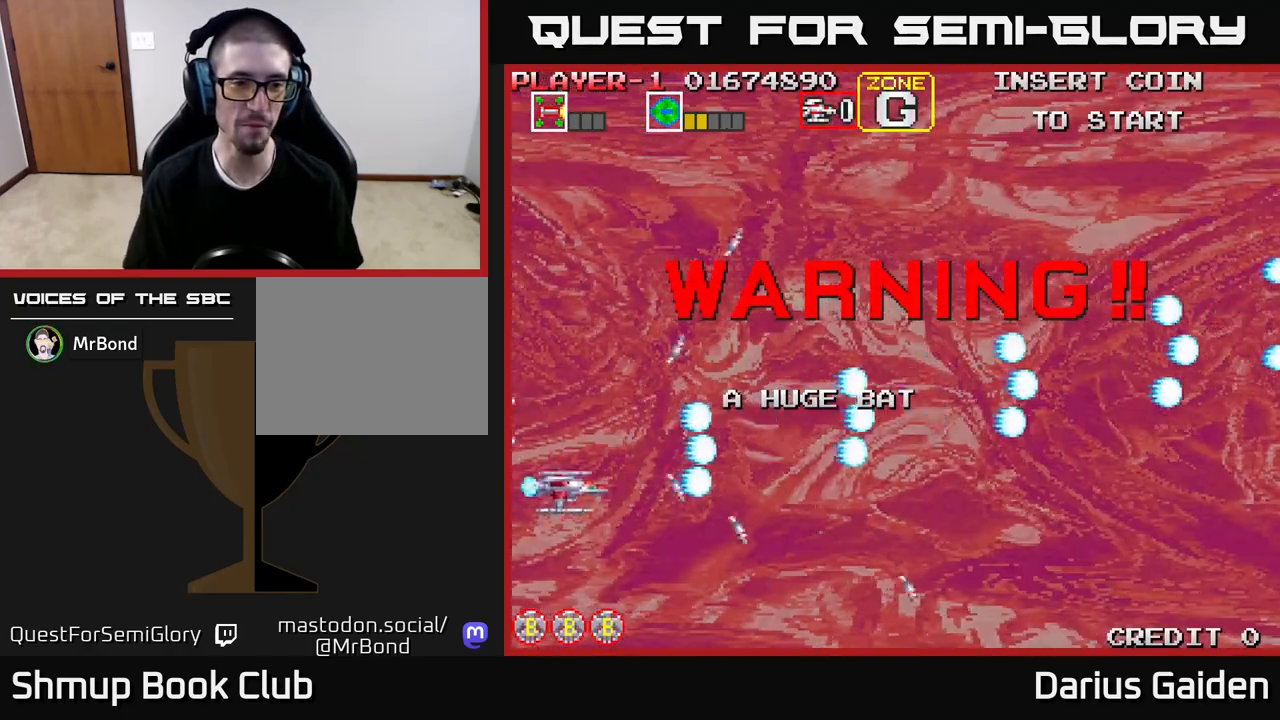
{"buttons": ["DPAD_RIGHT"], "events": [[17, "DPAD_DOWN", "up"], [33, "R2", "up"], [250, "DPAD_UP", "down"], [267, "DPAD_RIGHT", "down"], [450, "DPAD_UP", "up"]]}
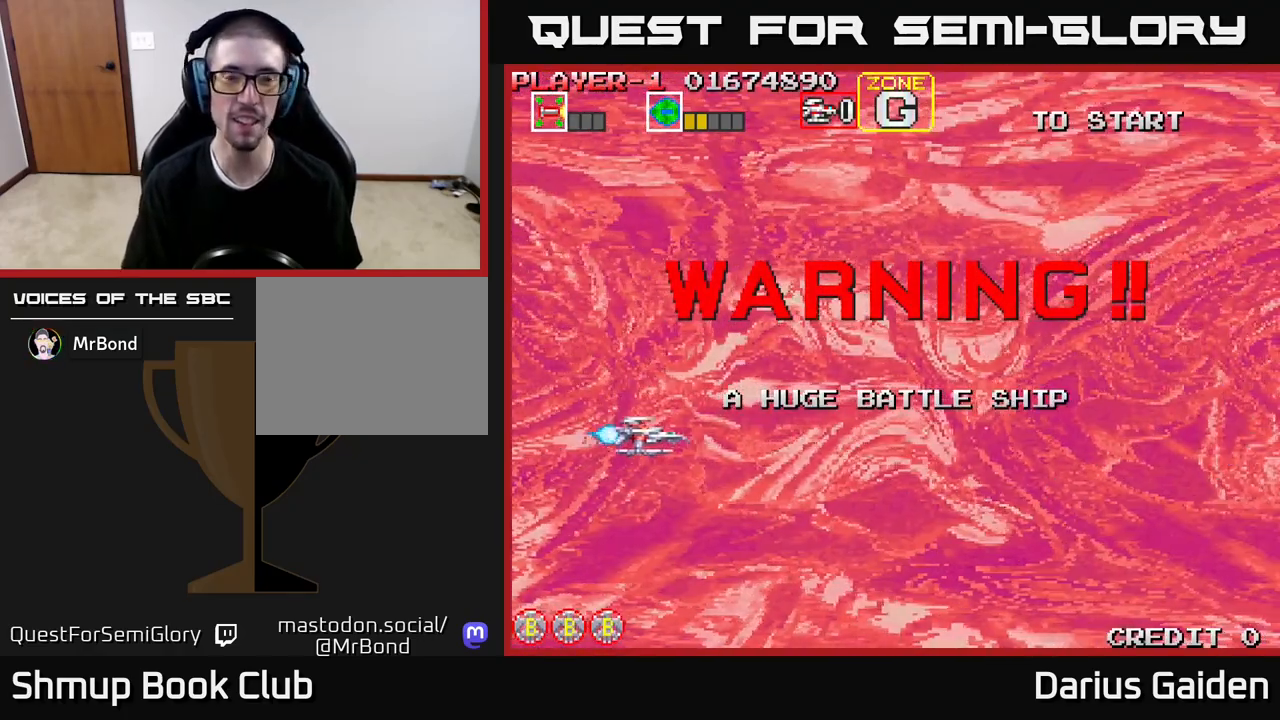
{"buttons": [], "events": [[33, "DPAD_RIGHT", "up"]]}
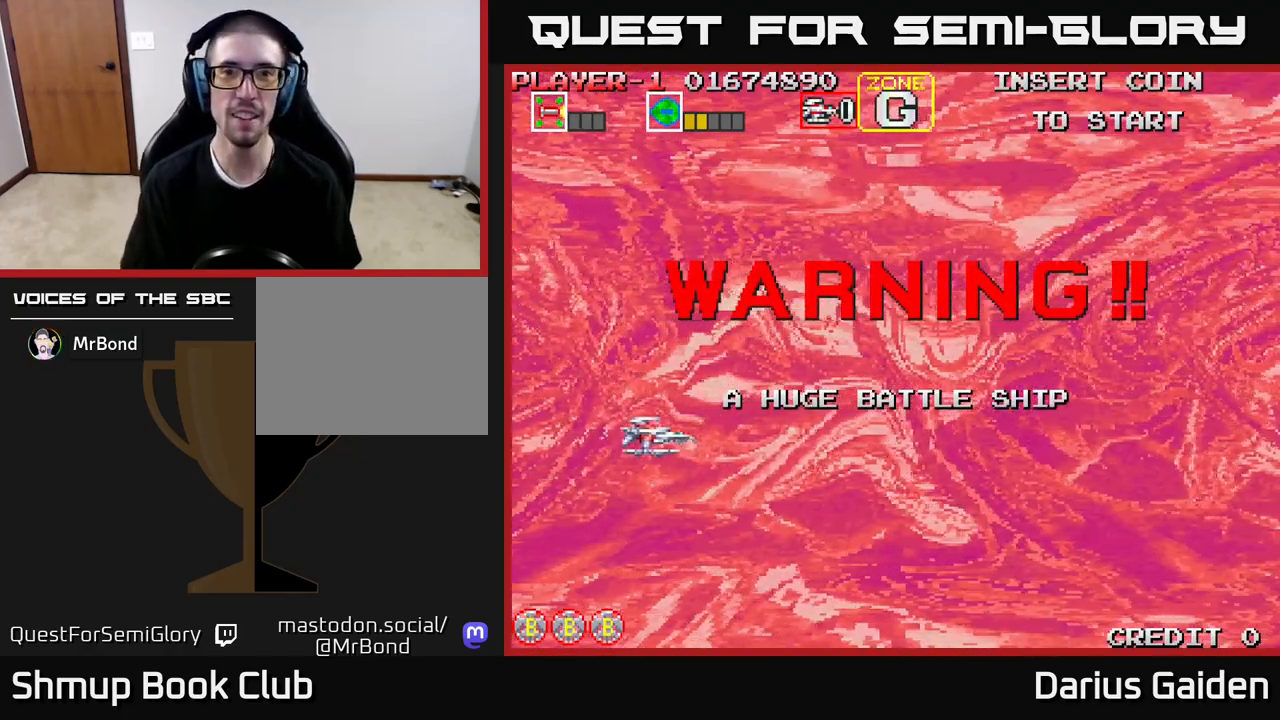
{"buttons": [], "events": []}
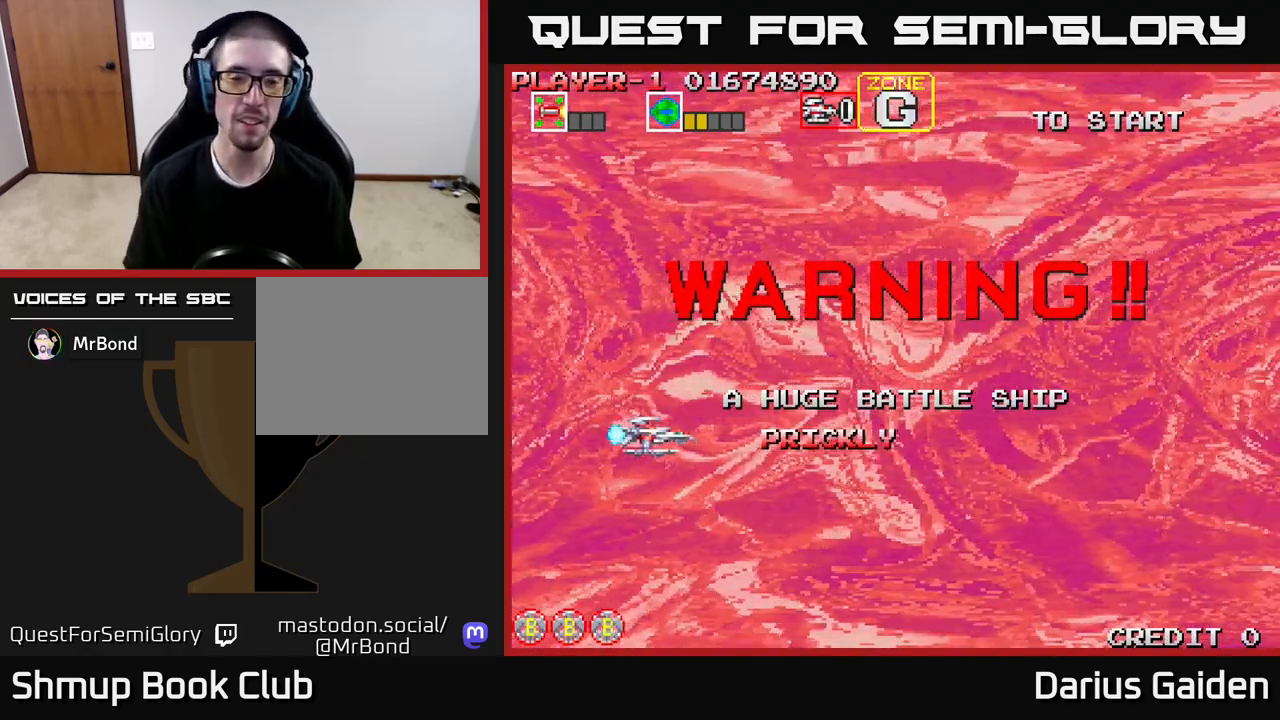
{"buttons": [], "events": []}
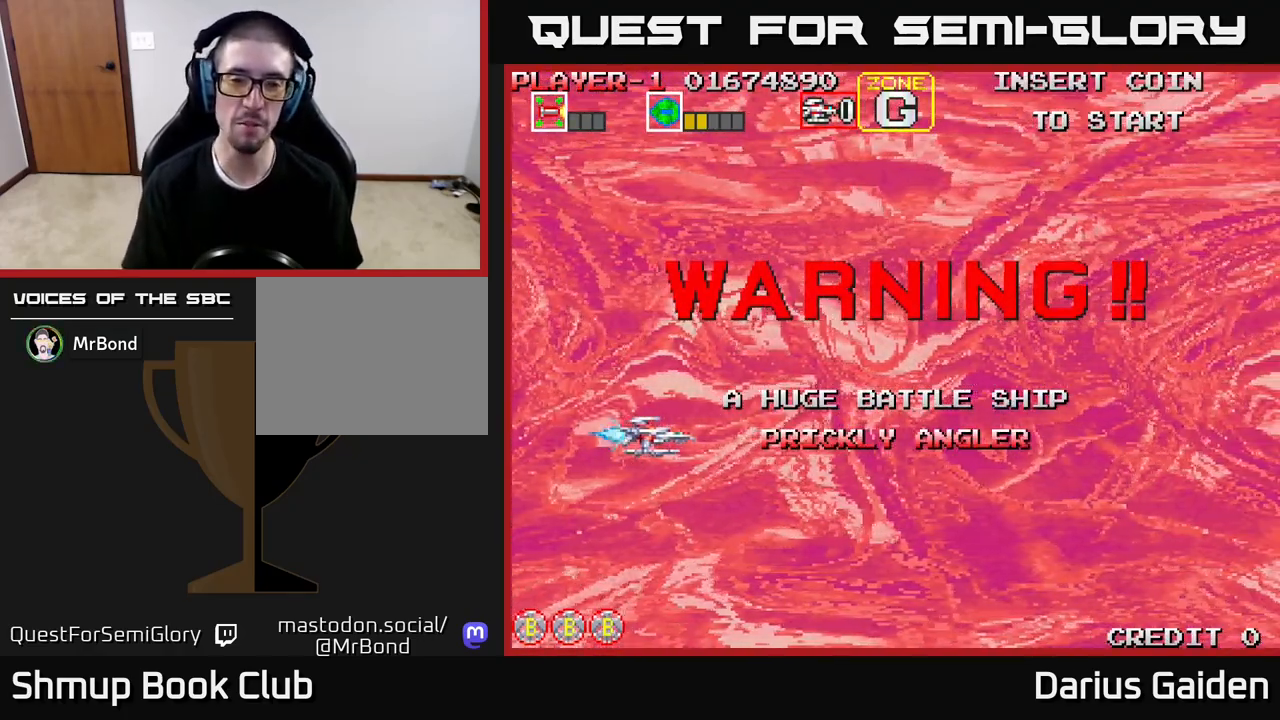
{"buttons": [], "events": [[200, "DPAD_UP", "down"], [300, "DPAD_RIGHT", "down"], [300, "DPAD_UP", "up"], [467, "DPAD_RIGHT", "up"]]}
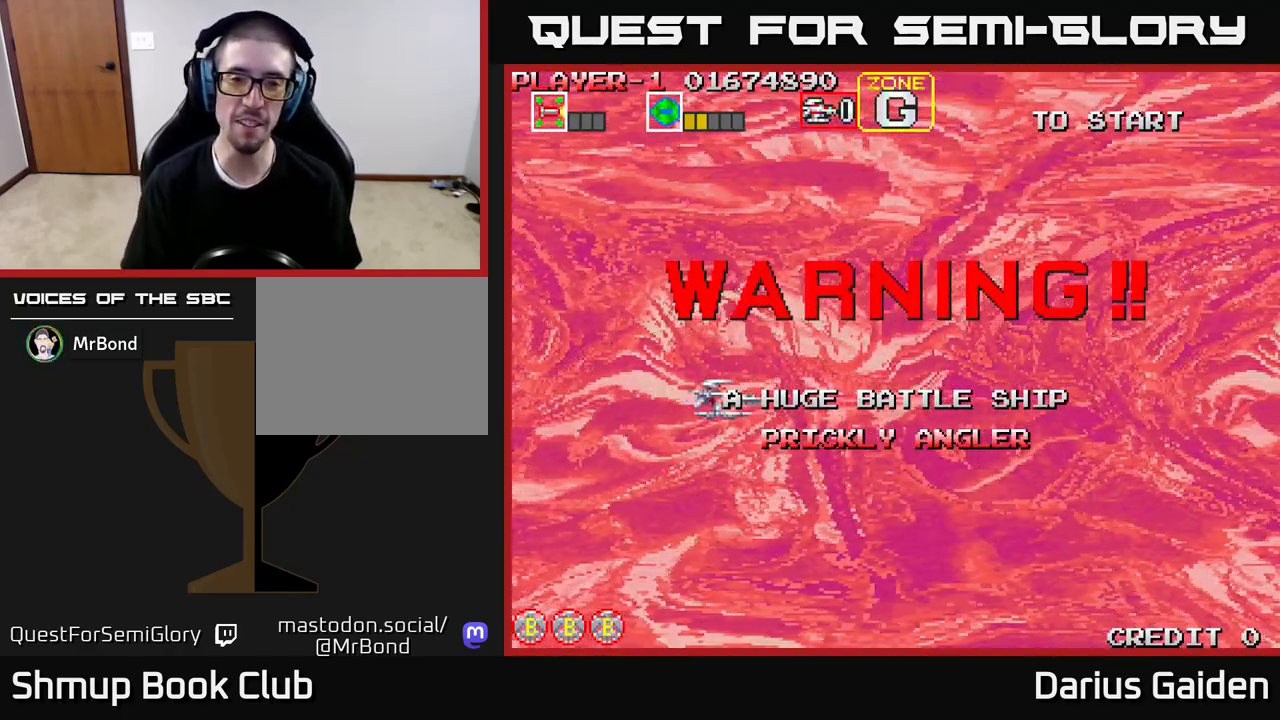
{"buttons": [], "events": []}
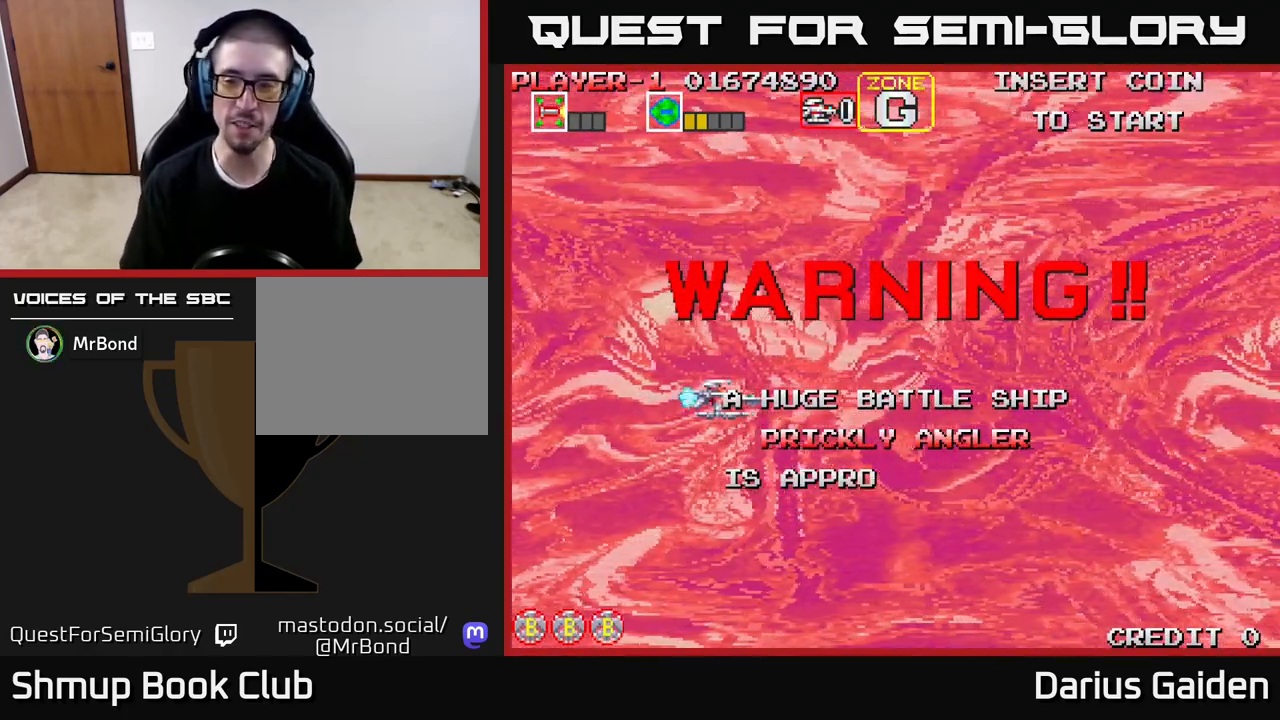
{"buttons": [], "events": []}
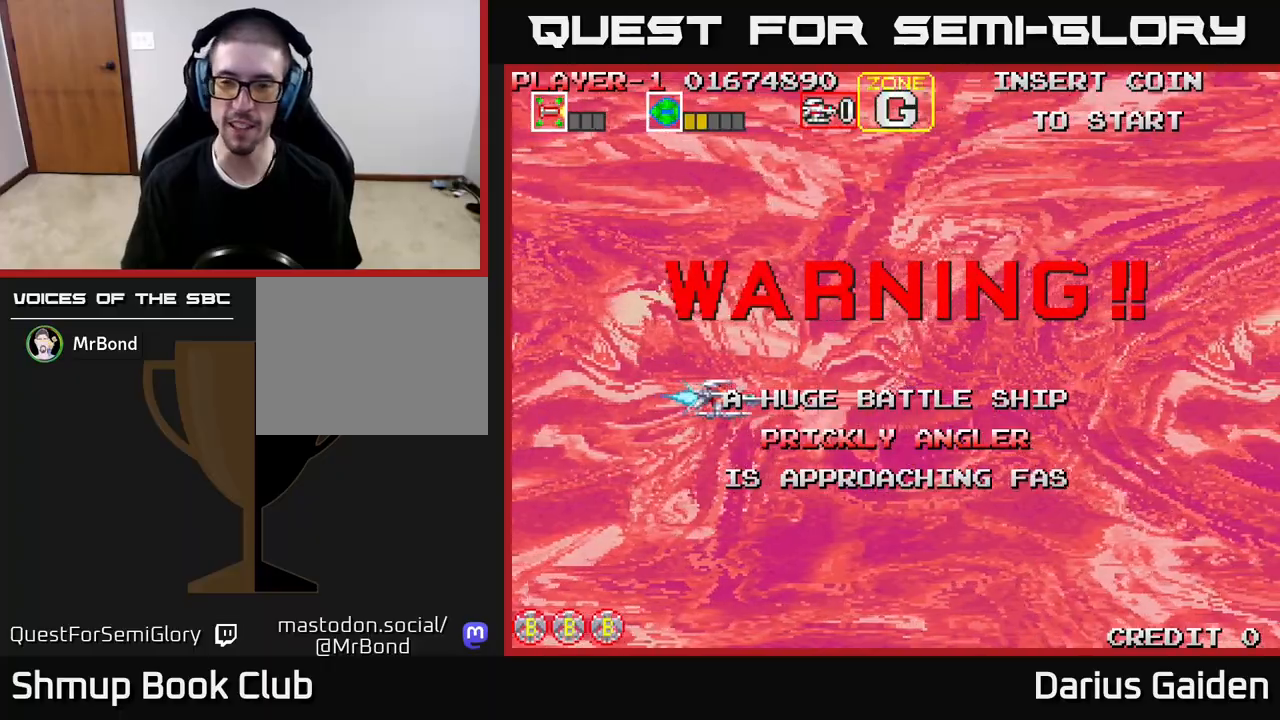
{"buttons": [], "events": [[17, "DPAD_RIGHT", "down"], [217, "DPAD_RIGHT", "up"]]}
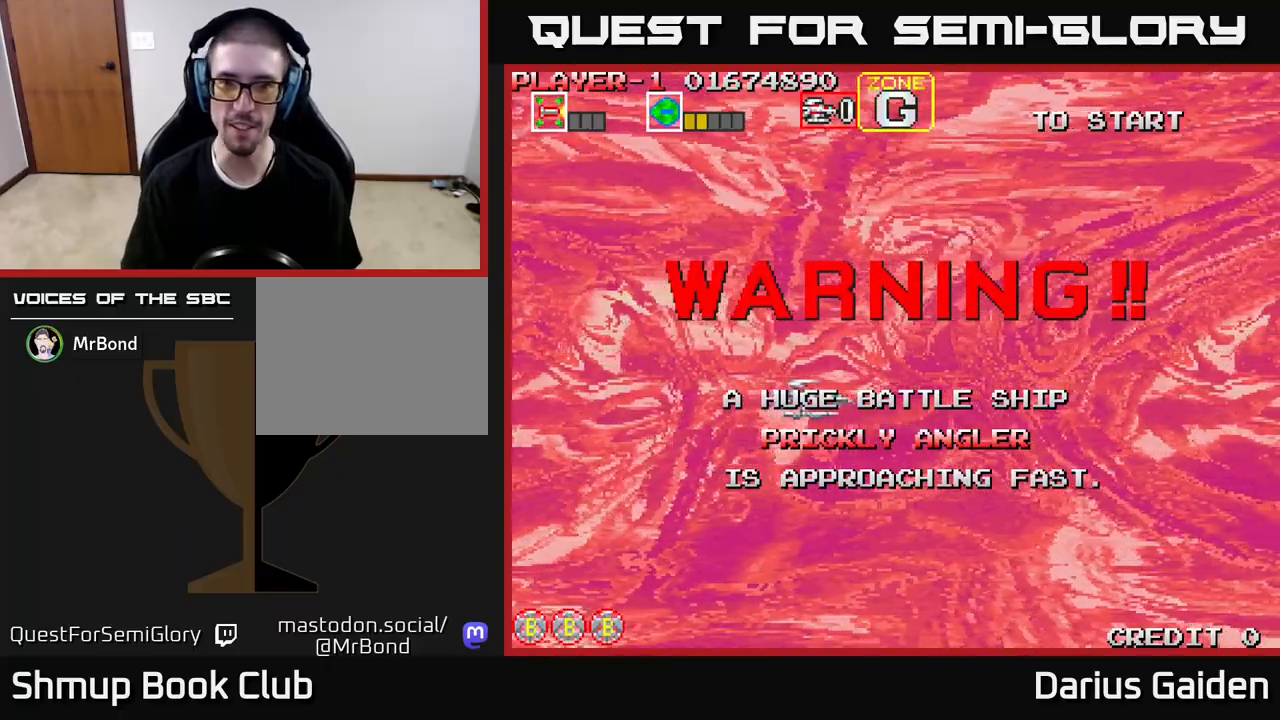
{"buttons": [], "events": [[200, "DPAD_UP", "down"], [317, "DPAD_UP", "up"]]}
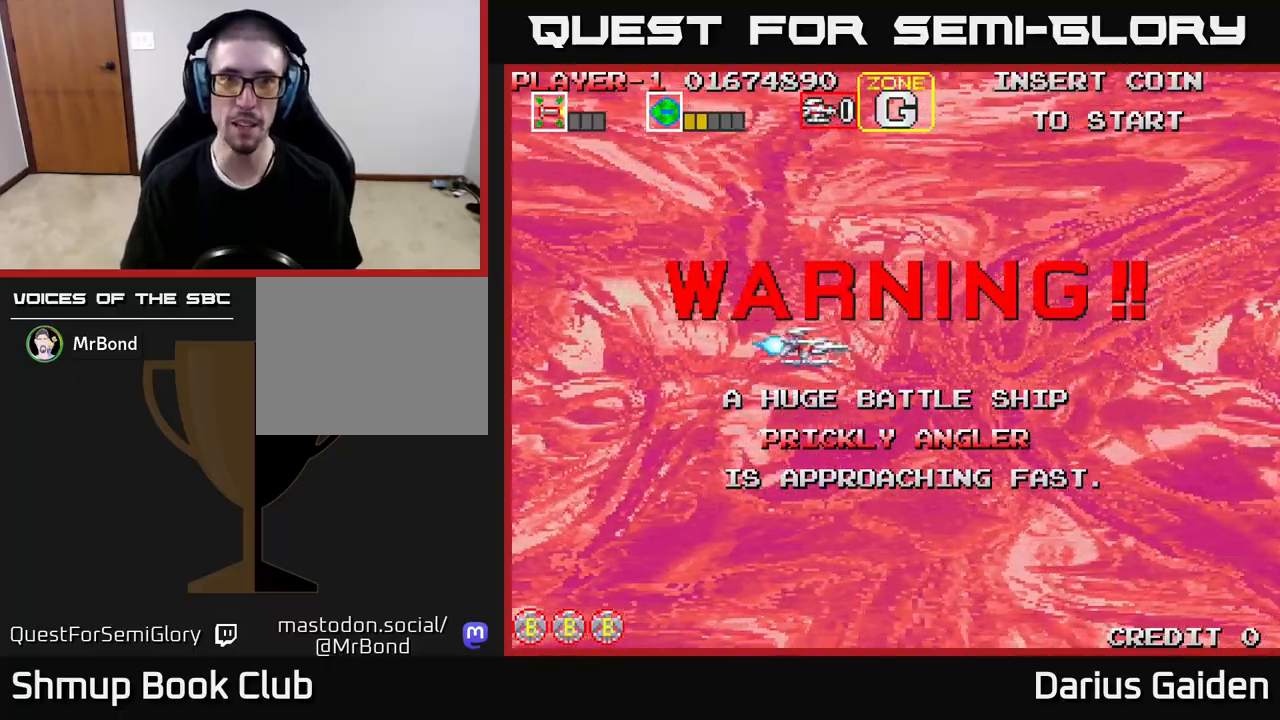
{"buttons": [], "events": []}
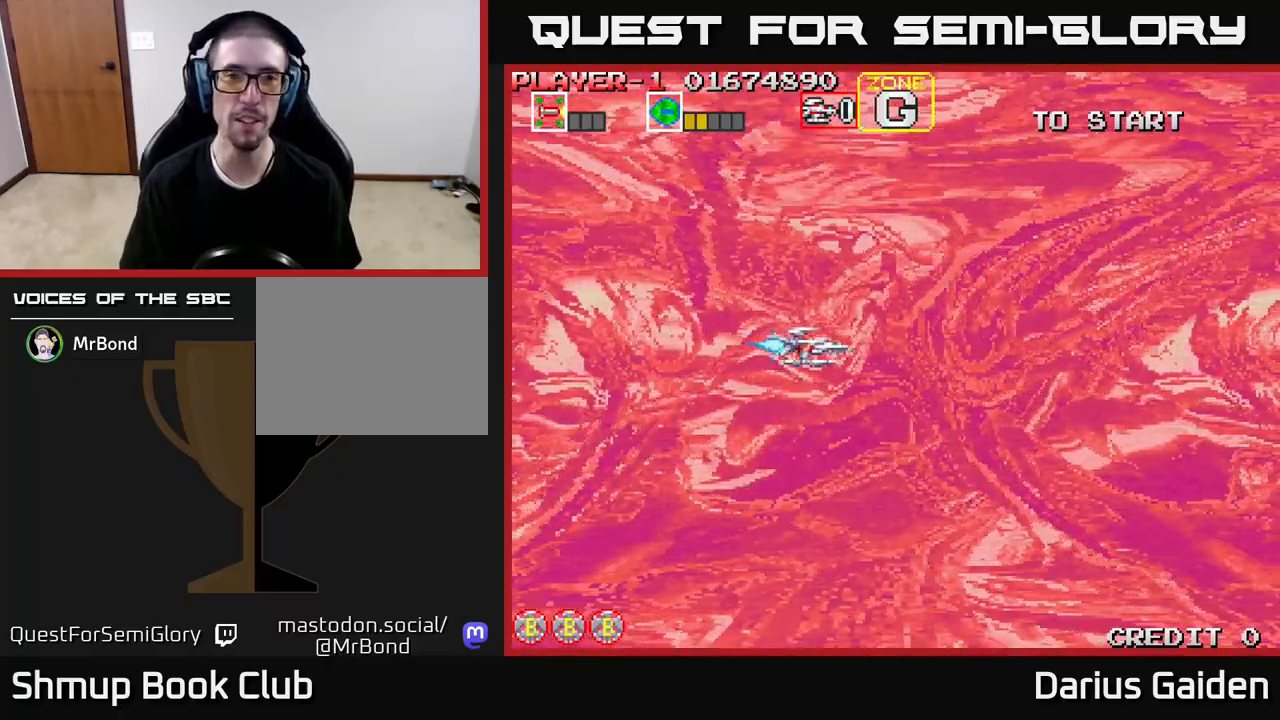
{"buttons": [], "events": [[333, "DPAD_DOWN", "down"], [450, "DPAD_DOWN", "up"]]}
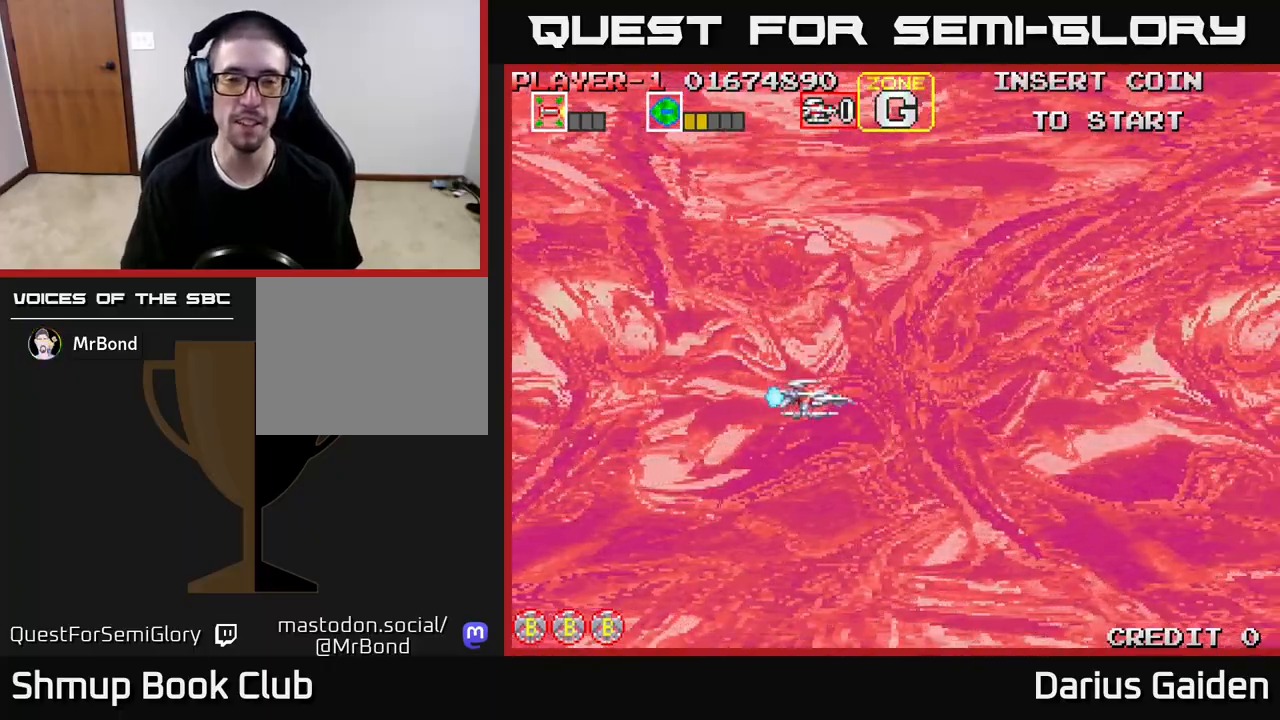
{"buttons": ["DPAD_UP"], "events": [[50, "DPAD_LEFT", "down"], [50, "DPAD_UP", "down"], [83, "DPAD_UP", "up"], [183, "DPAD_LEFT", "up"], [450, "DPAD_UP", "down"]]}
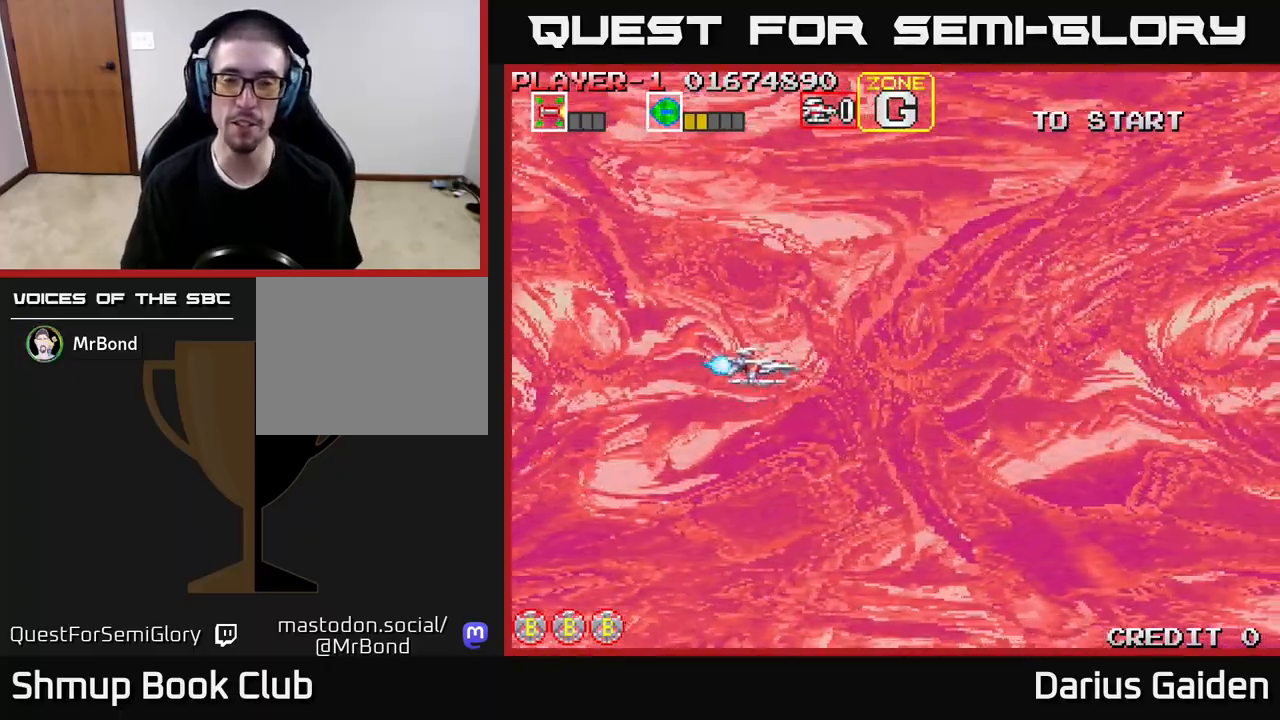
{"buttons": [], "events": [[17, "DPAD_UP", "up"]]}
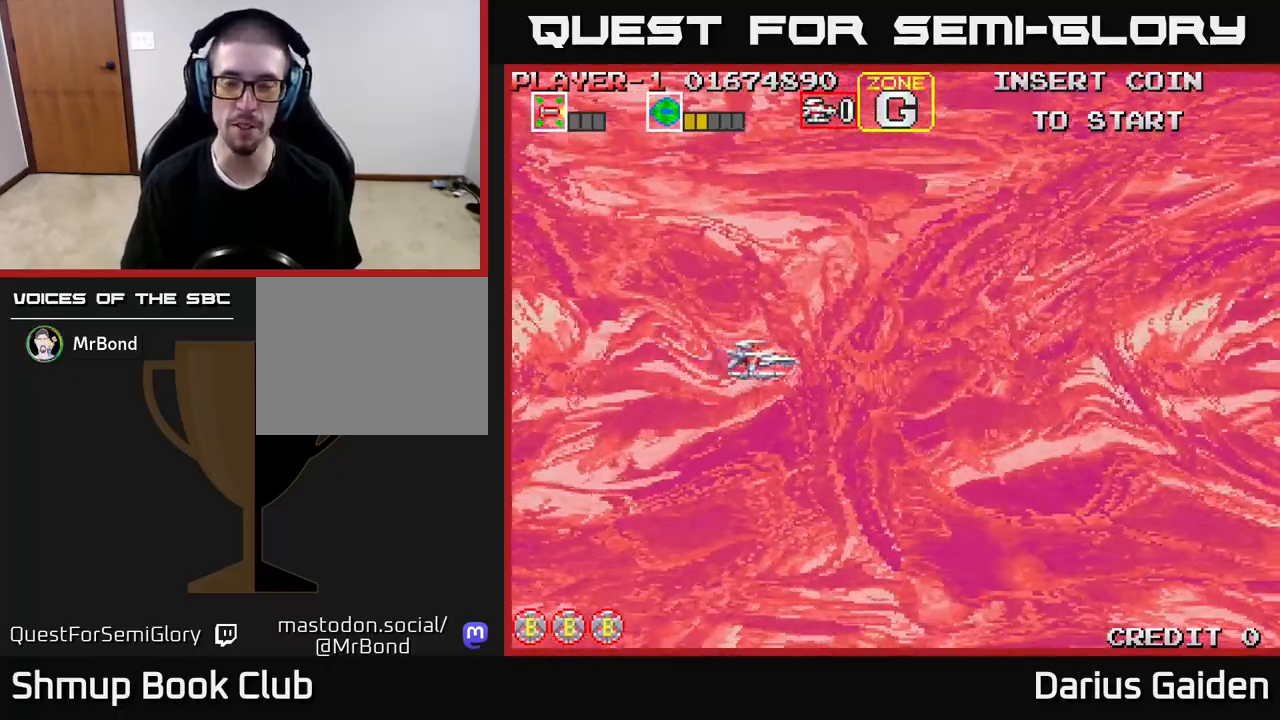
{"buttons": [], "events": [[83, "DPAD_DOWN", "down"], [133, "DPAD_DOWN", "up"]]}
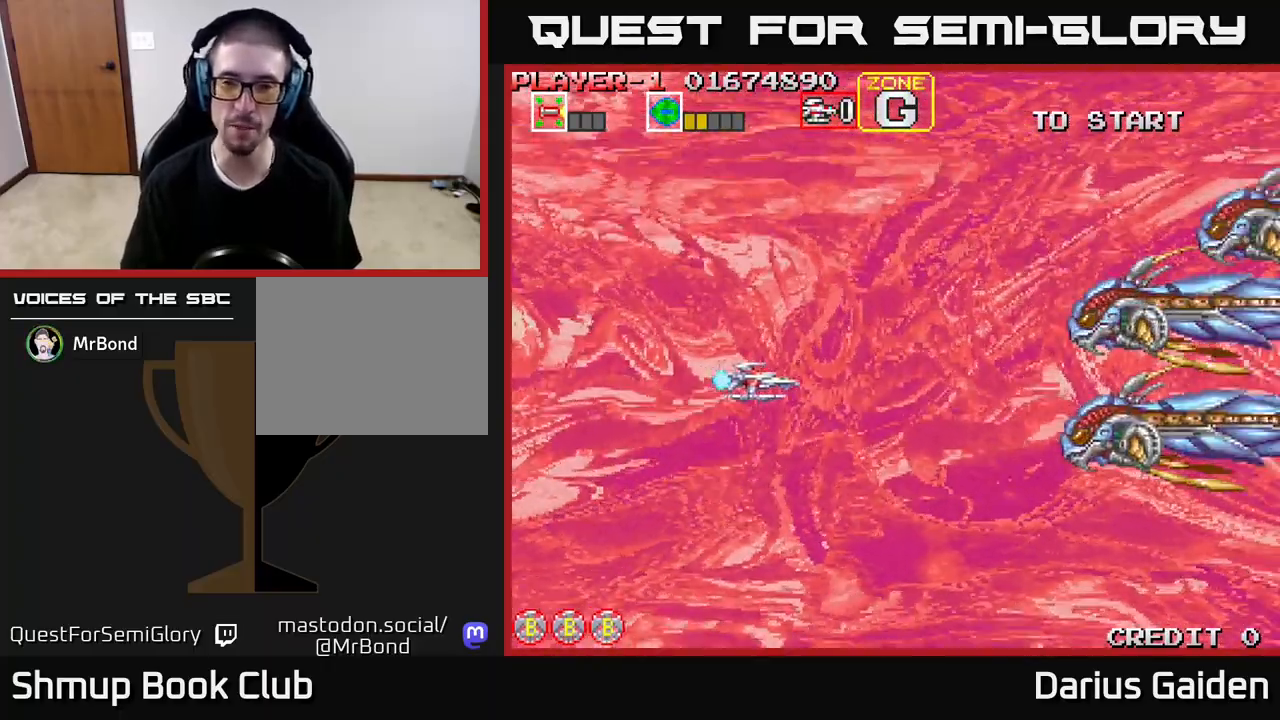
{"buttons": ["R2", "DPAD_UP", "DPAD_LEFT"], "events": [[83, "DPAD_LEFT", "down"], [83, "R2", "down"], [383, "DPAD_UP", "down"]]}
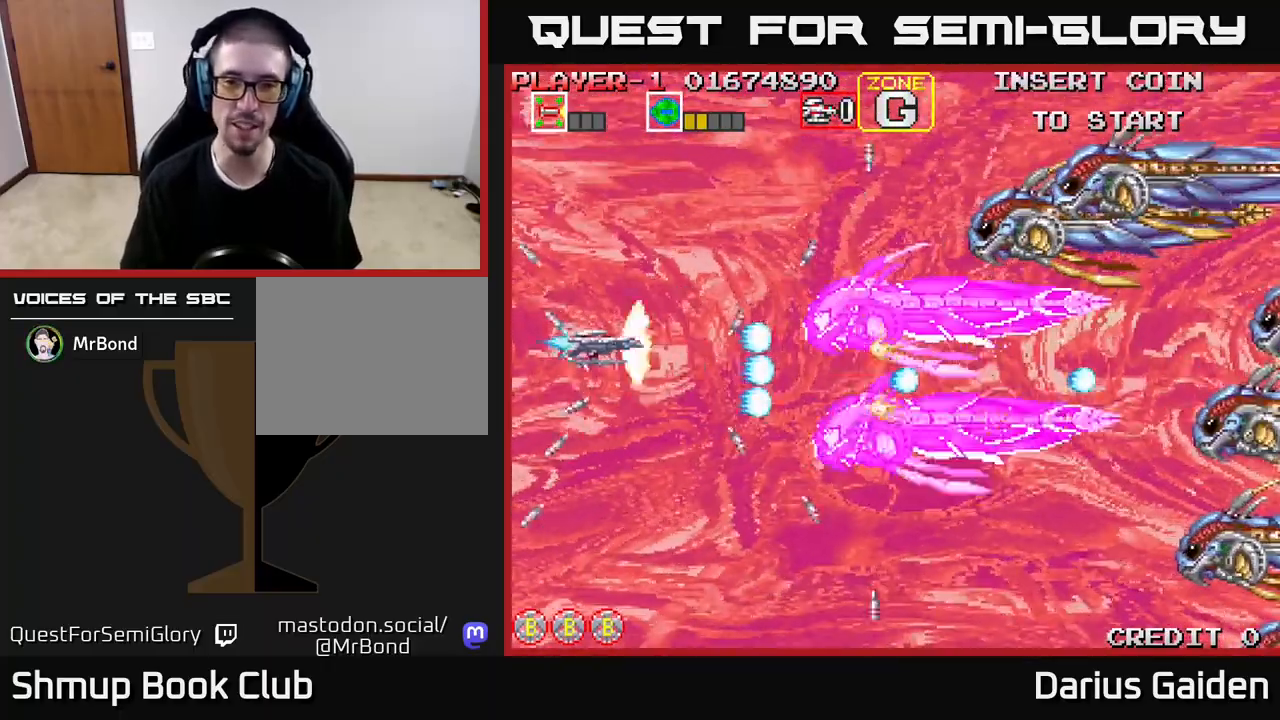
{"buttons": ["R2", "DPAD_LEFT"], "events": [[83, "DPAD_UP", "up"], [217, "DPAD_DOWN", "down"], [250, "DPAD_LEFT", "up"], [367, "DPAD_DOWN", "up"], [367, "DPAD_LEFT", "down"]]}
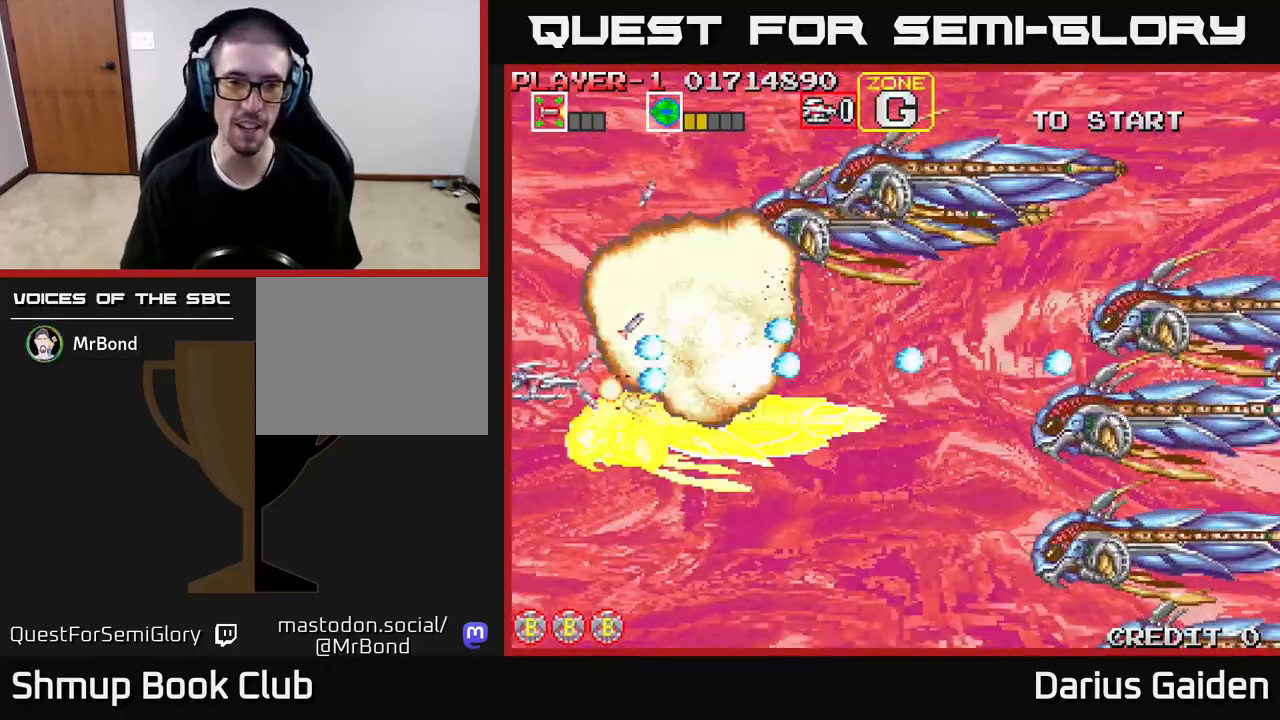
{"buttons": ["R2"], "events": [[67, "DPAD_LEFT", "up"], [250, "DPAD_UP", "down"], [367, "DPAD_UP", "up"]]}
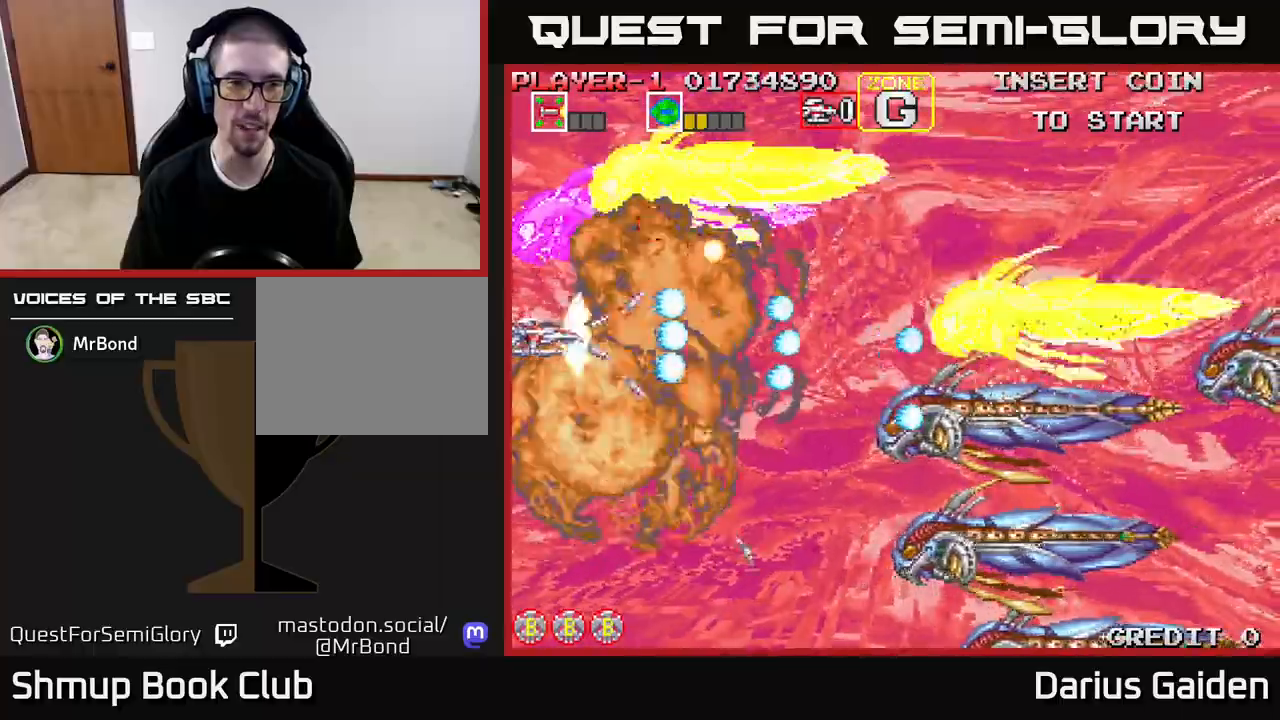
{"buttons": ["R2"], "events": []}
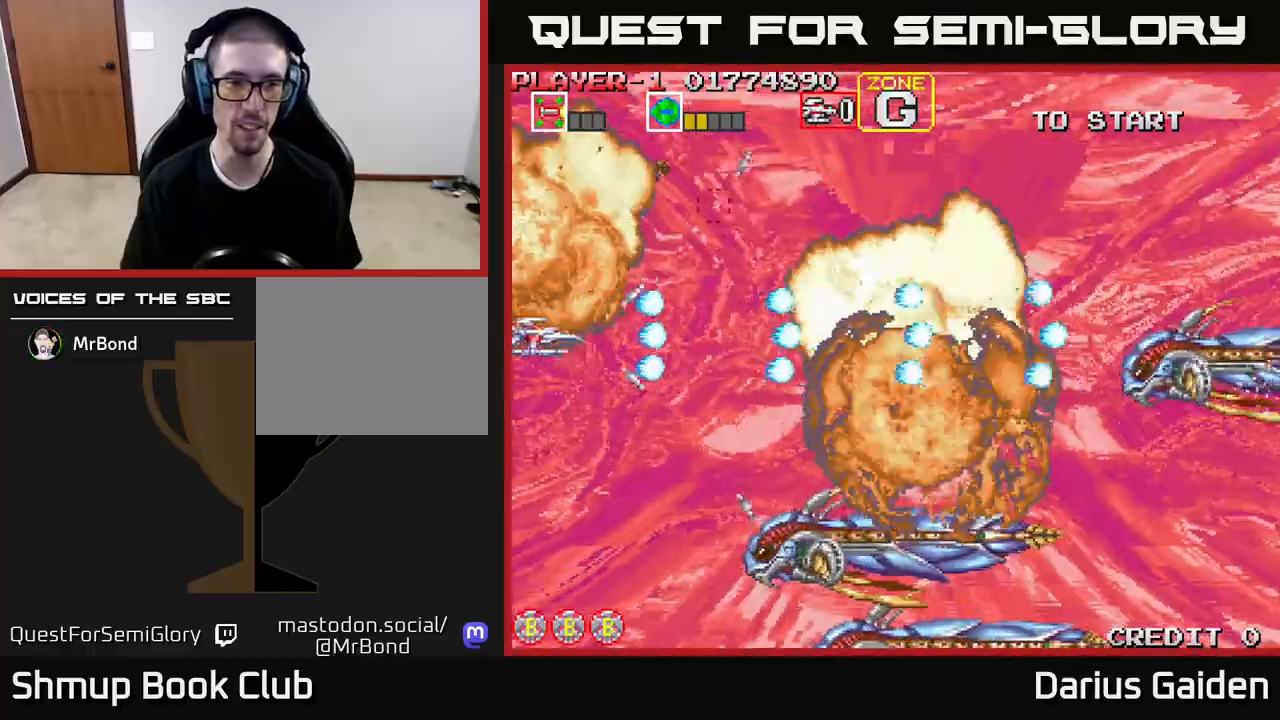
{"buttons": ["R2", "DPAD_LEFT"], "events": [[17, "DPAD_DOWN", "down"], [183, "DPAD_RIGHT", "down"], [283, "DPAD_RIGHT", "up"], [333, "DPAD_DOWN", "up"], [450, "DPAD_LEFT", "down"]]}
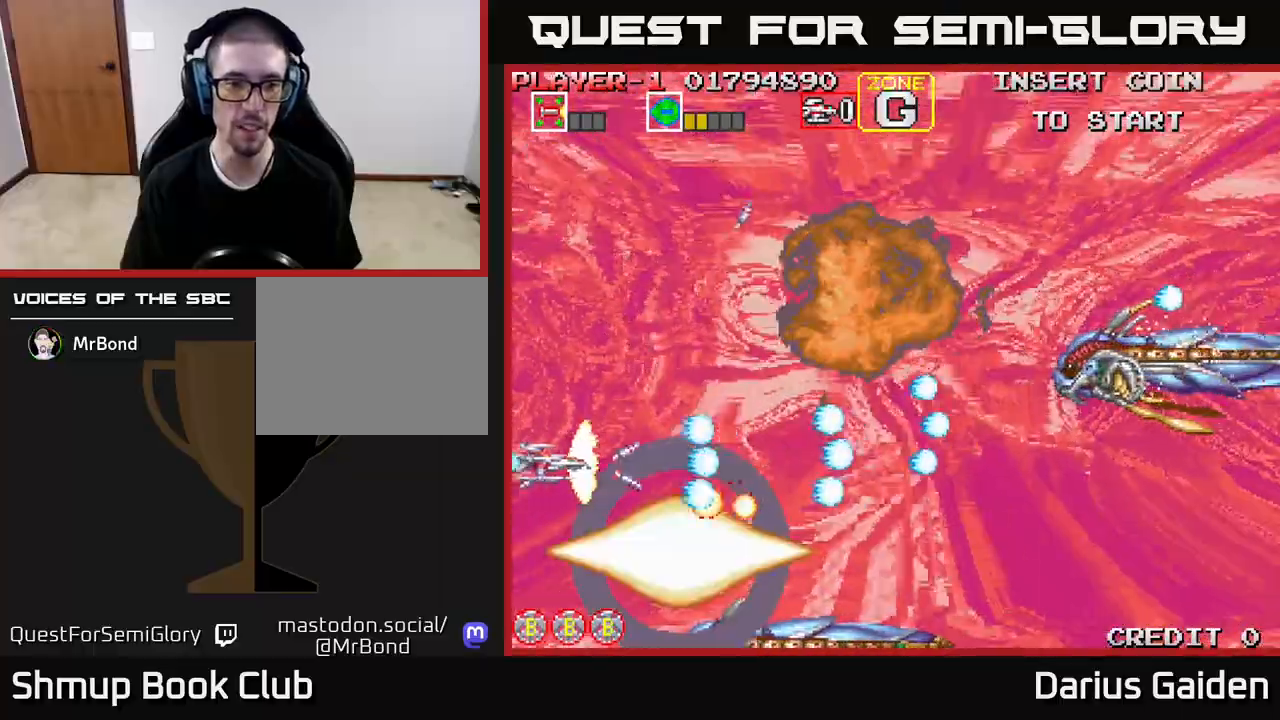
{"buttons": ["R2", "DPAD_DOWN"], "events": [[33, "DPAD_UP", "down"], [117, "DPAD_UP", "up"], [133, "DPAD_LEFT", "up"], [283, "DPAD_DOWN", "down"]]}